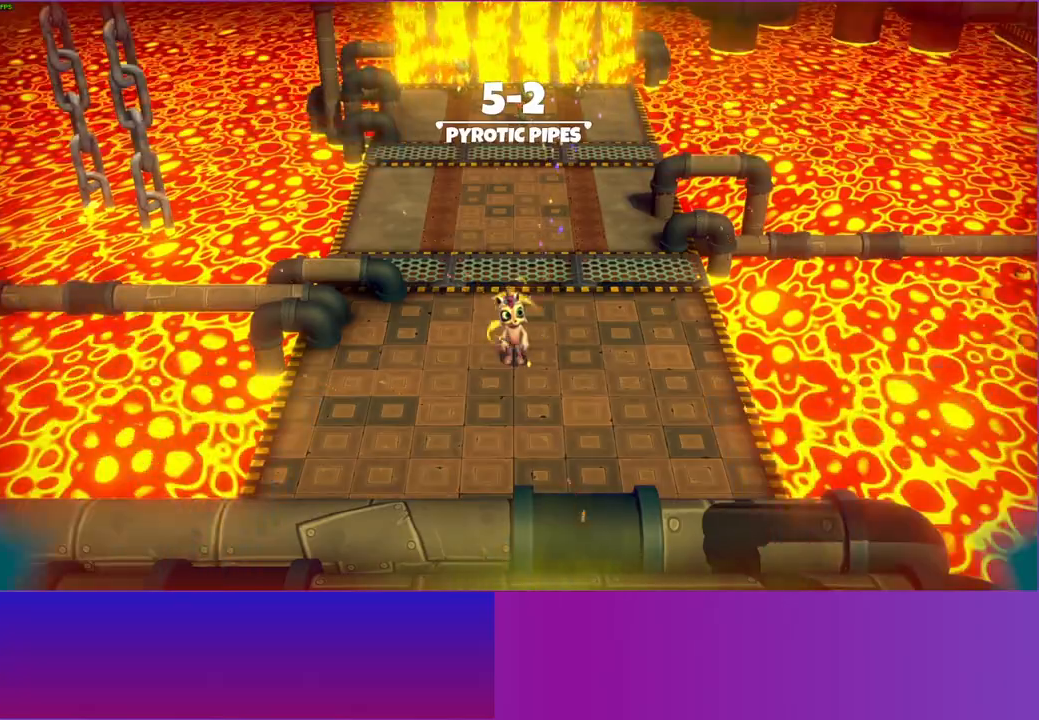
Gameplay with a controller (Xbox layout); each line is a JSON object with the inputs held at the frame after it. "events" lists button and stick changes between this image and that frame as [ms after this image, input, new state], when the widget could be followed in between. Not read: L3 R3.
{"buttons": [], "left_stick": "up", "right_stick": "center", "events": [[17, "left_stick", "up"]]}
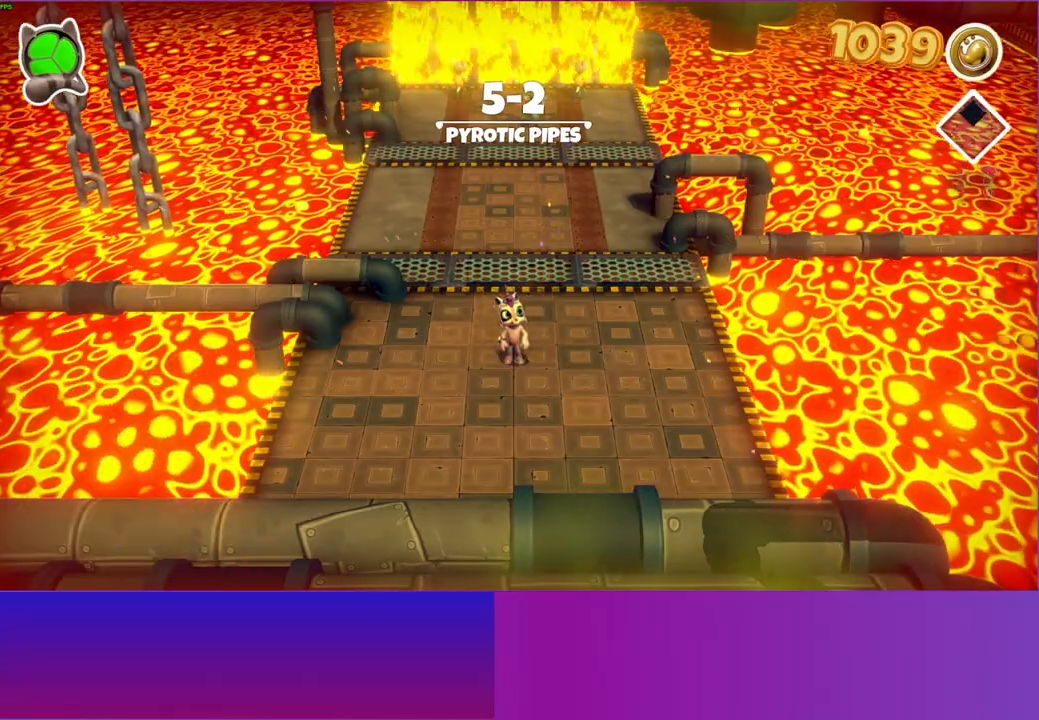
{"buttons": [], "left_stick": "up", "right_stick": "center", "events": []}
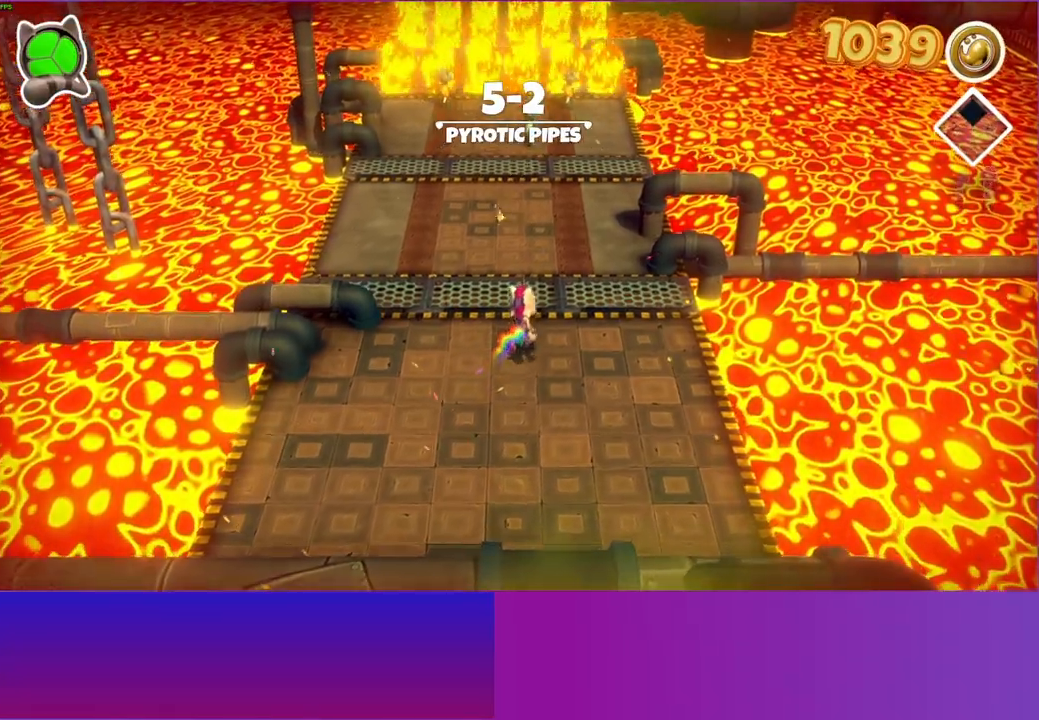
{"buttons": [], "left_stick": "up", "right_stick": "center", "events": [[367, "Y", "down"], [500, "Y", "up"]]}
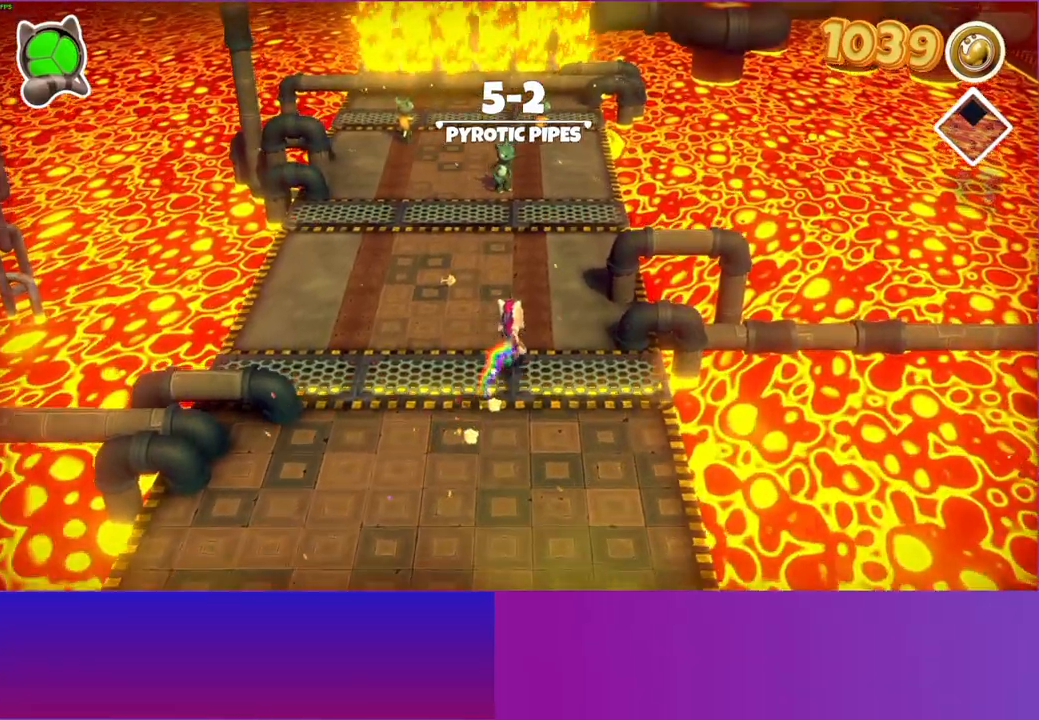
{"buttons": [], "left_stick": "up", "right_stick": "center", "events": []}
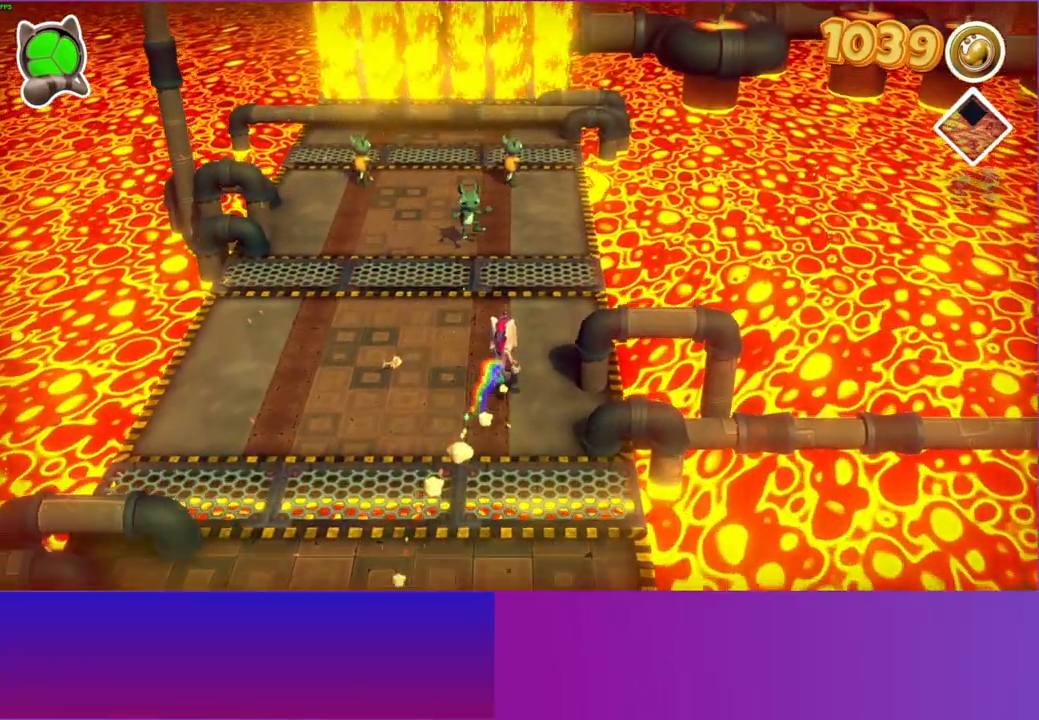
{"buttons": ["A"], "left_stick": "up", "right_stick": "center", "events": [[367, "left_stick", "up-right"], [450, "A", "down"], [483, "left_stick", "up"]]}
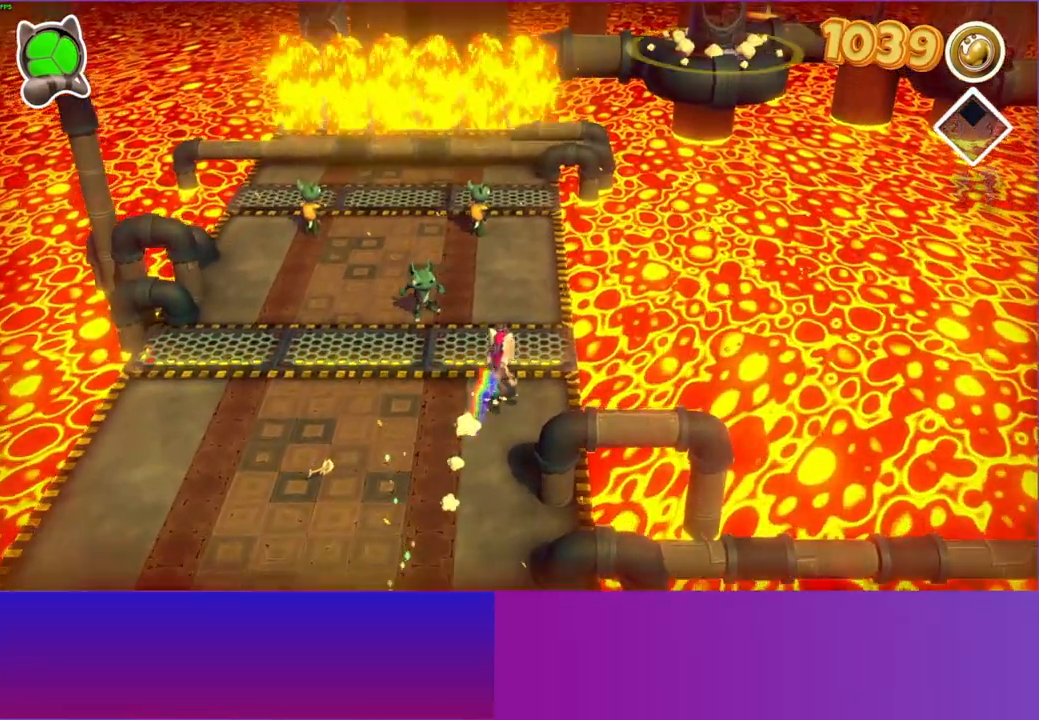
{"buttons": [], "left_stick": "up", "right_stick": "center", "events": [[250, "A", "up"]]}
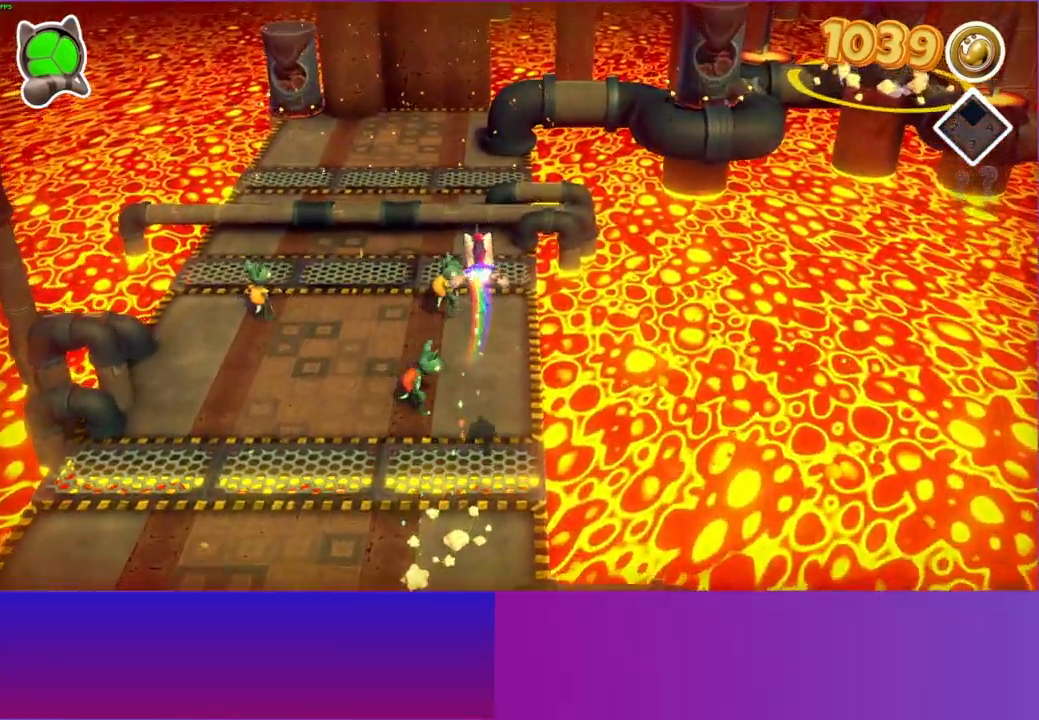
{"buttons": [], "left_stick": "up-right", "right_stick": "center", "events": [[133, "left_stick", "up-right"]]}
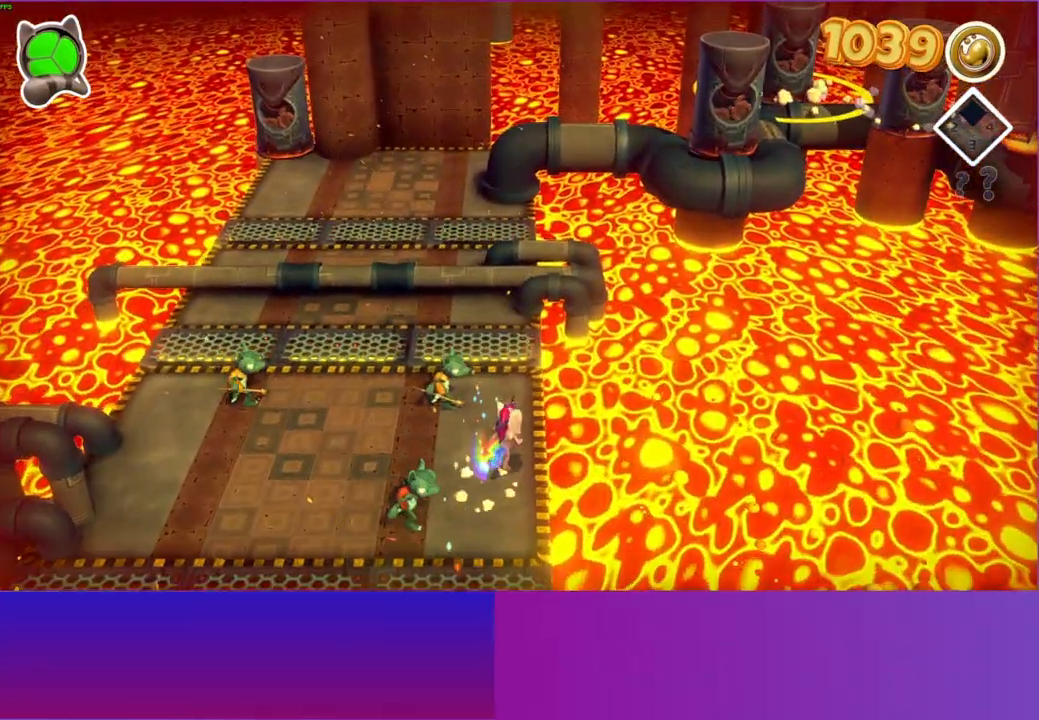
{"buttons": ["A"], "left_stick": "up", "right_stick": "center", "events": [[267, "left_stick", "up"], [383, "A", "down"]]}
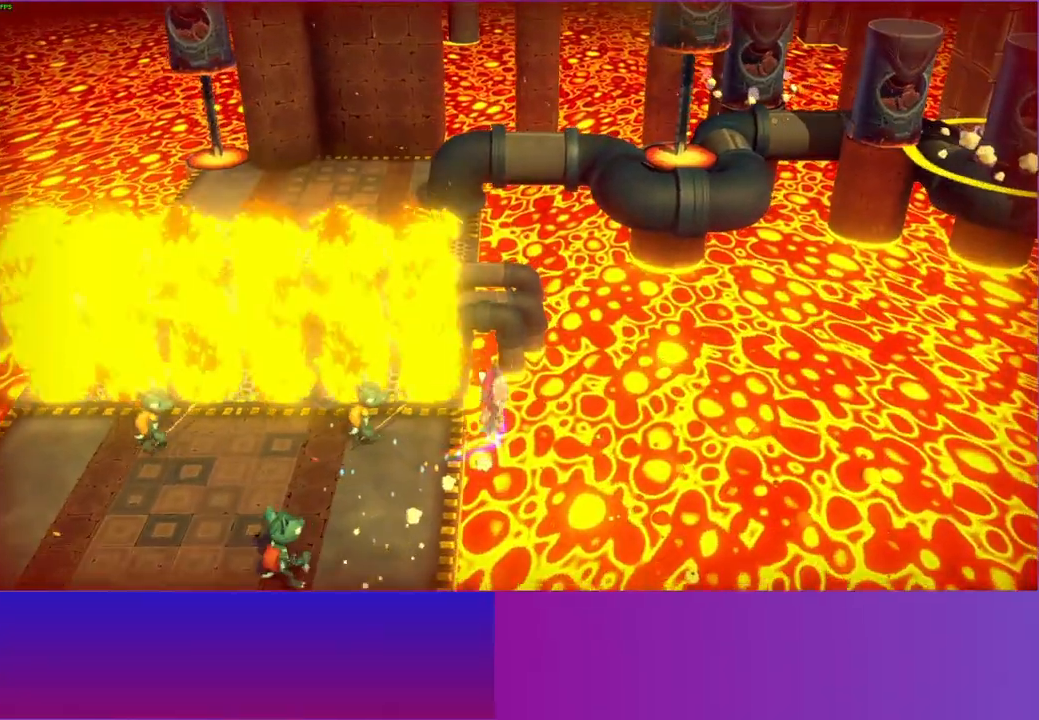
{"buttons": ["A"], "left_stick": "up-left", "right_stick": "center", "events": [[167, "left_stick", "up-left"]]}
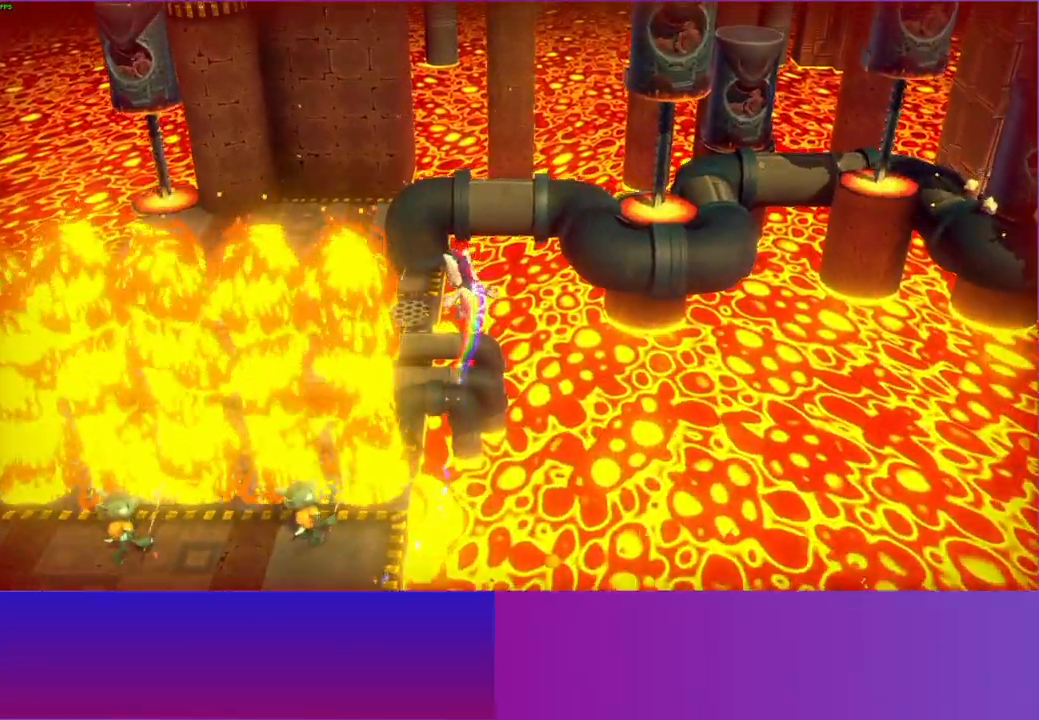
{"buttons": [], "left_stick": "up-left", "right_stick": "center", "events": [[200, "A", "up"]]}
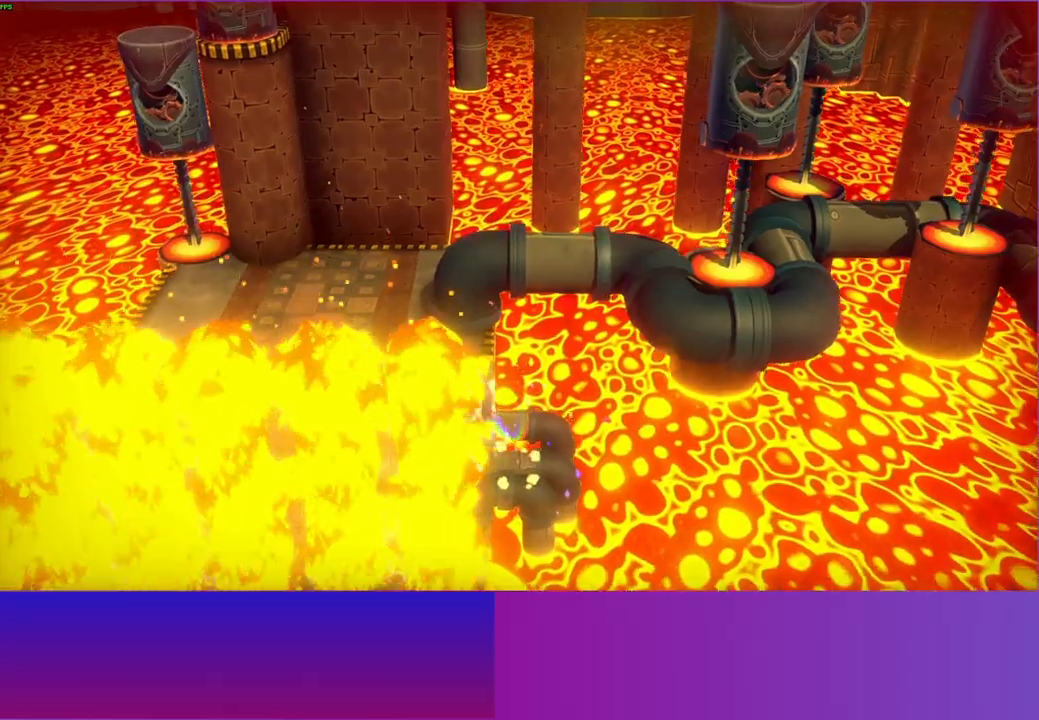
{"buttons": ["A"], "left_stick": "up-left", "right_stick": "center", "events": [[217, "A", "down"]]}
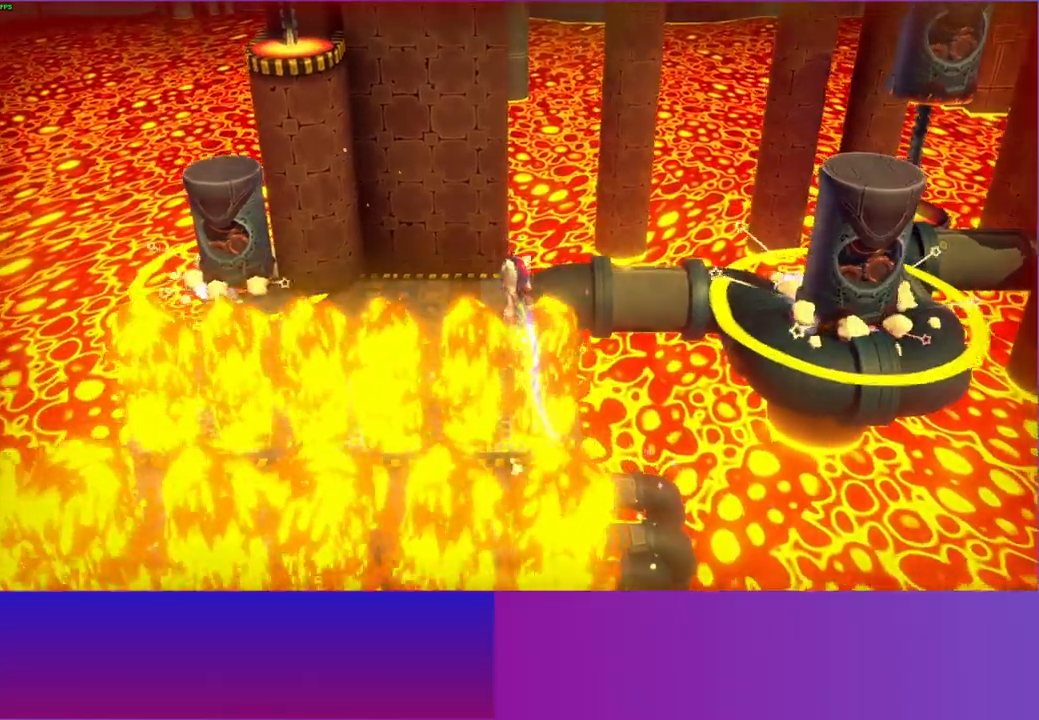
{"buttons": ["A"], "left_stick": "up-left", "right_stick": "center", "events": []}
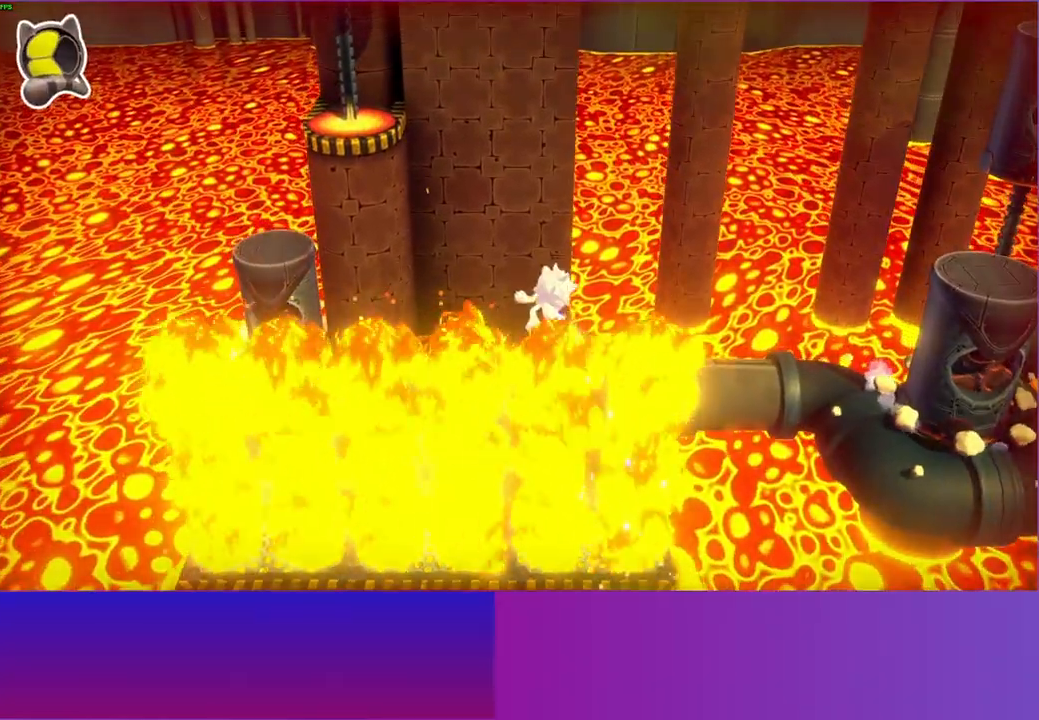
{"buttons": [], "left_stick": "up-left", "right_stick": "center", "events": [[17, "A", "up"]]}
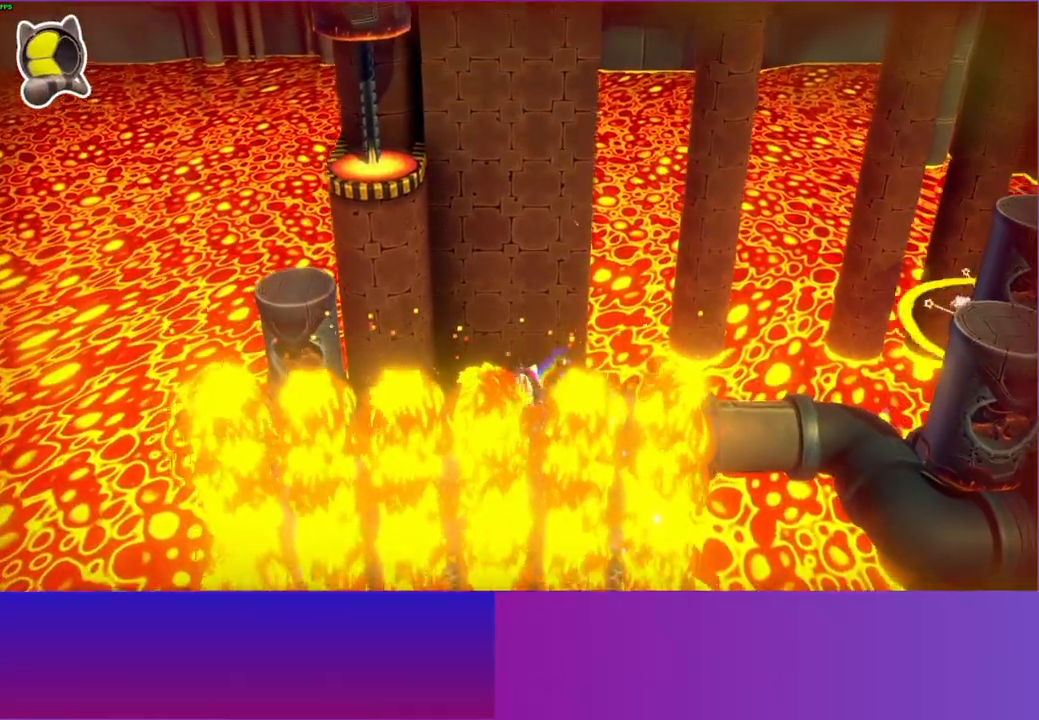
{"buttons": [], "left_stick": "left", "right_stick": "center", "events": [[283, "left_stick", "left"]]}
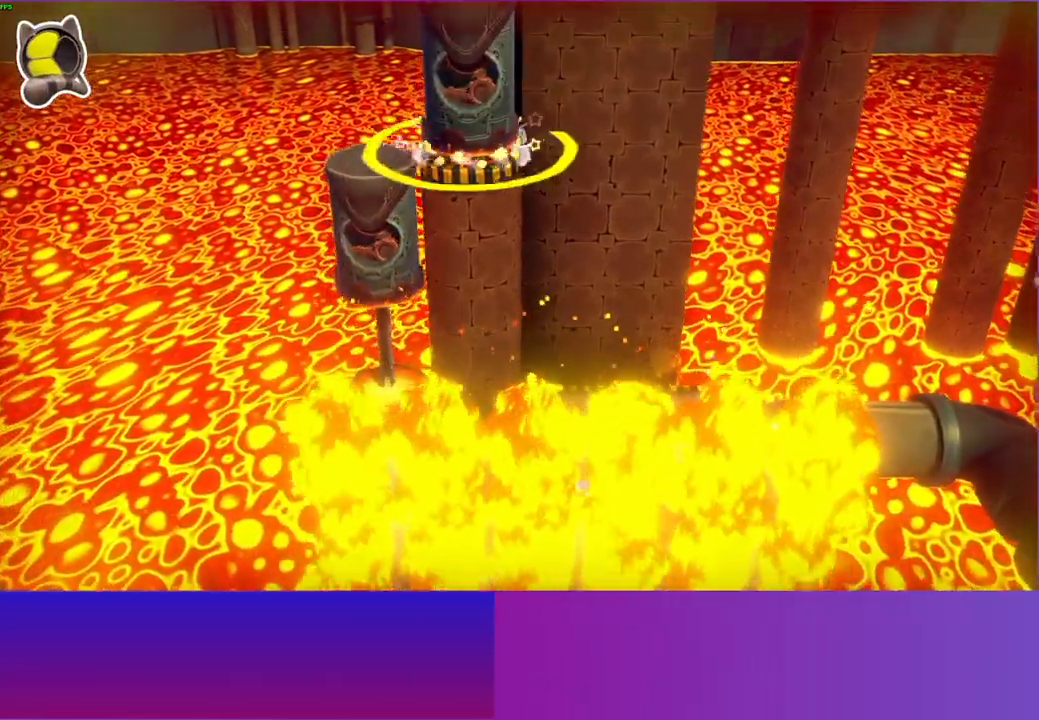
{"buttons": [], "left_stick": "up-left", "right_stick": "center", "events": [[167, "left_stick", "center"], [217, "Y", "down"], [383, "Y", "up"], [417, "left_stick", "up-left"]]}
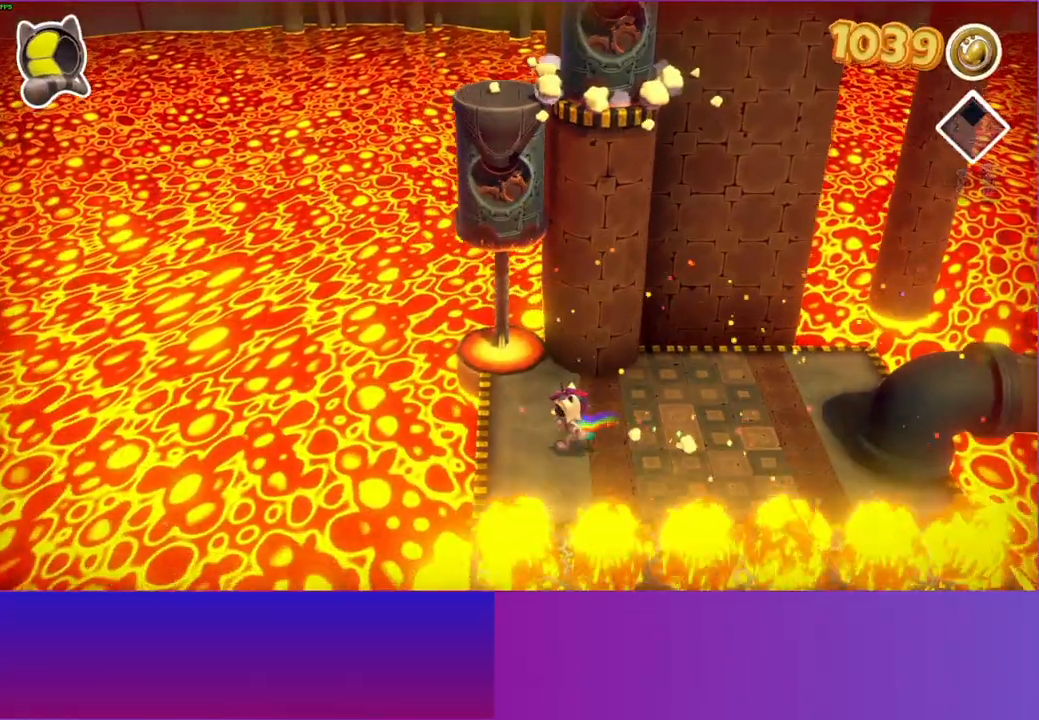
{"buttons": [], "left_stick": "center", "right_stick": "center", "events": [[67, "left_stick", "center"]]}
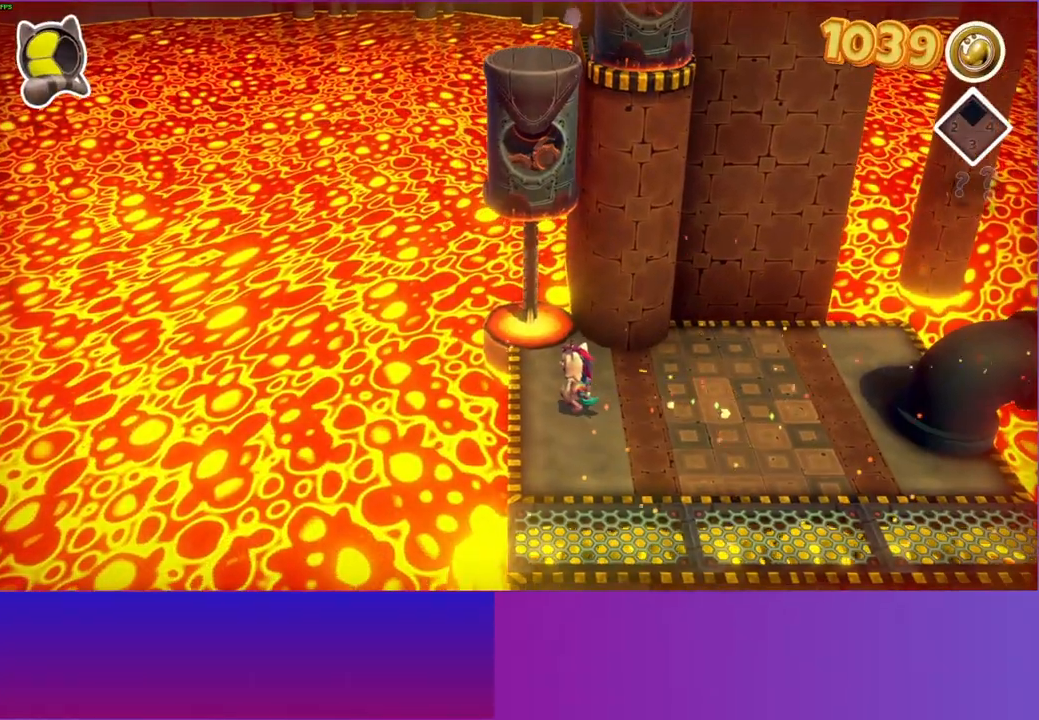
{"buttons": [], "left_stick": "center", "right_stick": "center", "events": []}
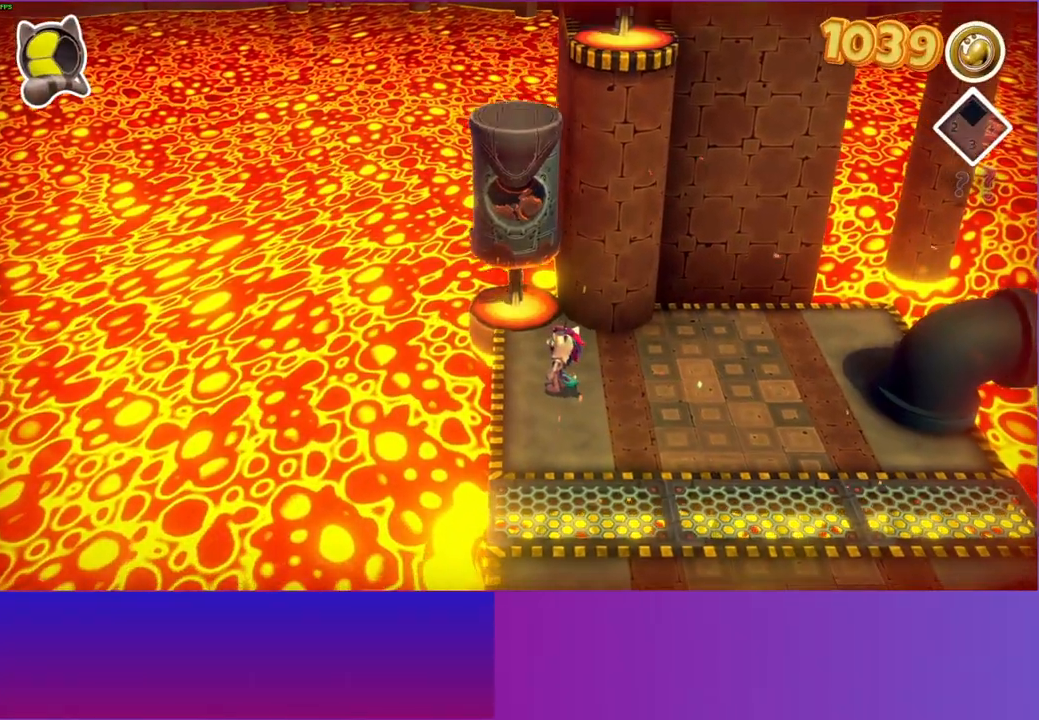
{"buttons": ["A"], "left_stick": "up", "right_stick": "center", "events": [[150, "left_stick", "up"], [367, "A", "down"]]}
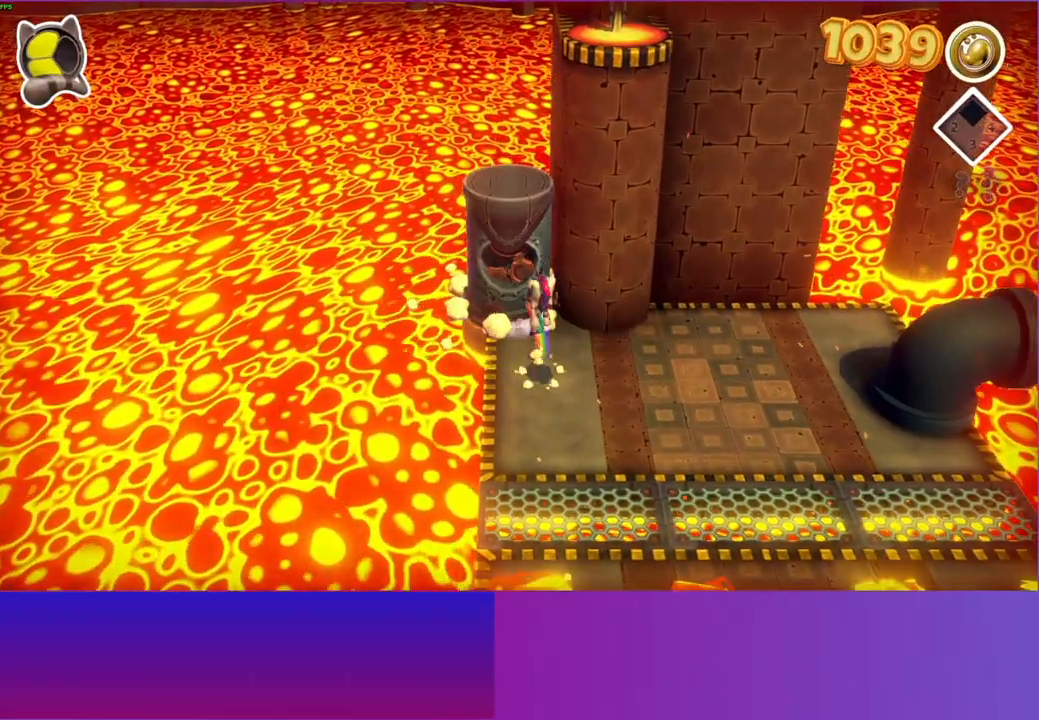
{"buttons": [], "left_stick": "center", "right_stick": "center", "events": [[200, "left_stick", "up-left"], [317, "A", "up"], [317, "left_stick", "center"]]}
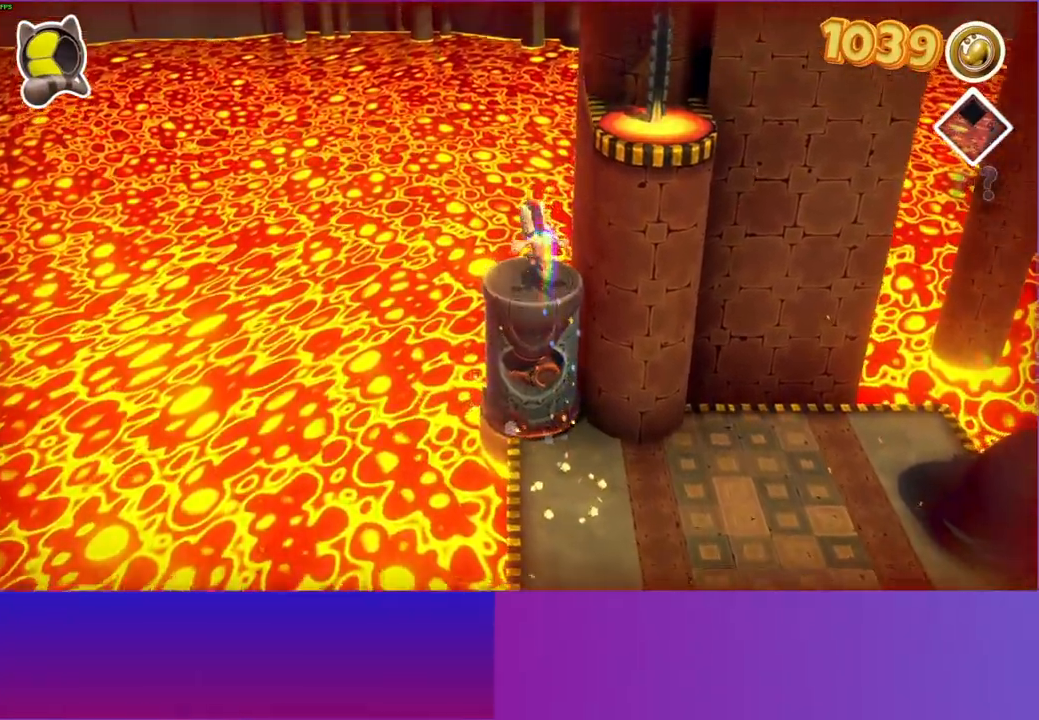
{"buttons": [], "left_stick": "center", "right_stick": "center", "events": [[17, "left_stick", "down"], [117, "left_stick", "center"]]}
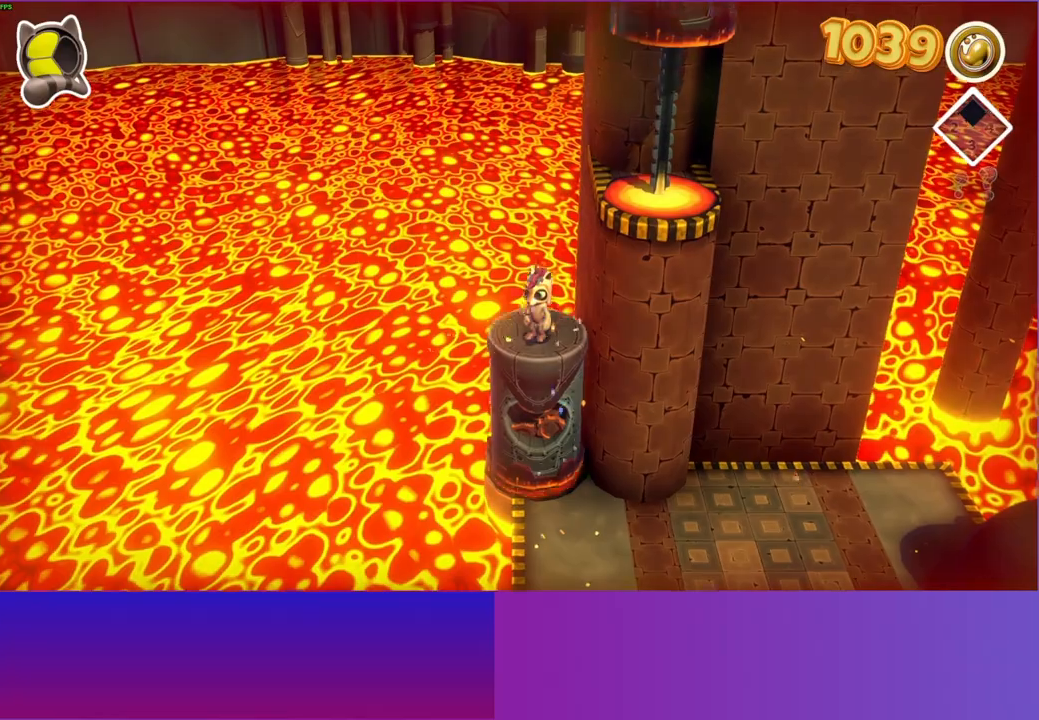
{"buttons": ["A"], "left_stick": "right", "right_stick": "center", "events": [[200, "left_stick", "right"], [267, "A", "down"]]}
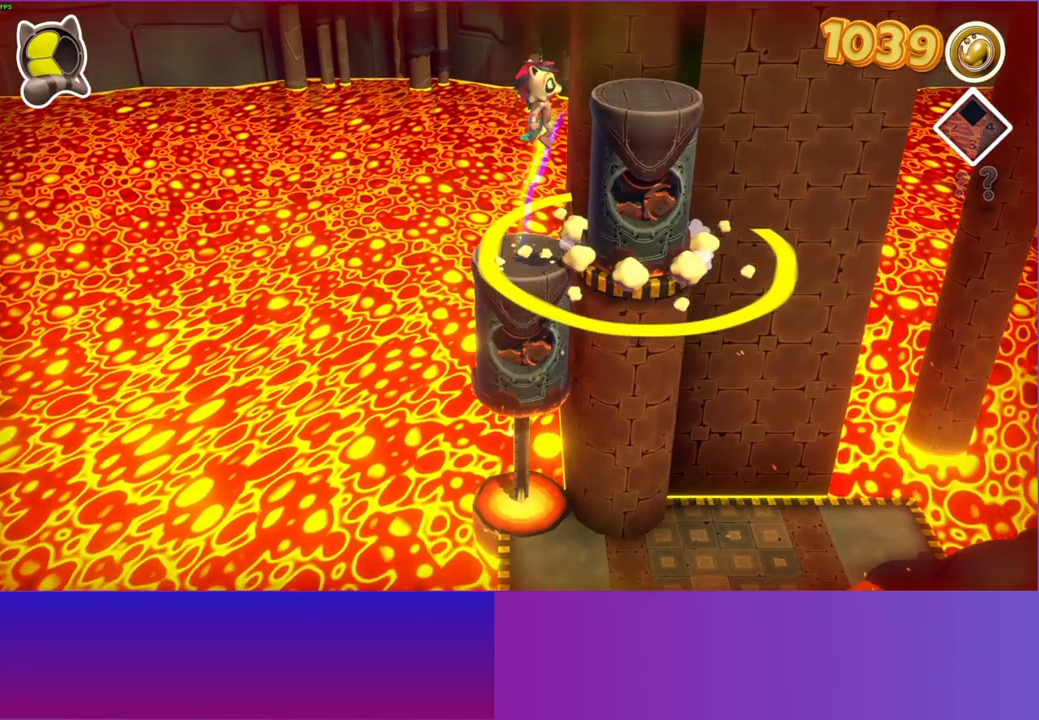
{"buttons": [], "left_stick": "left", "right_stick": "center", "events": [[233, "A", "up"], [283, "left_stick", "center"], [450, "left_stick", "left"]]}
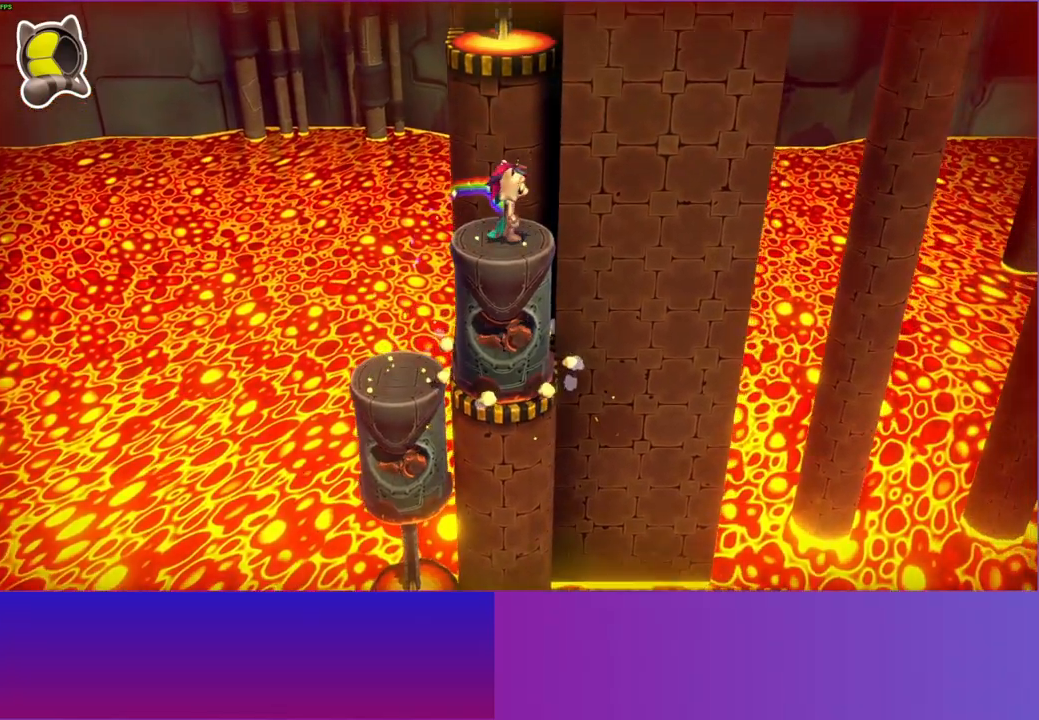
{"buttons": [], "left_stick": "down", "right_stick": "center", "events": [[67, "left_stick", "center"], [483, "left_stick", "down"]]}
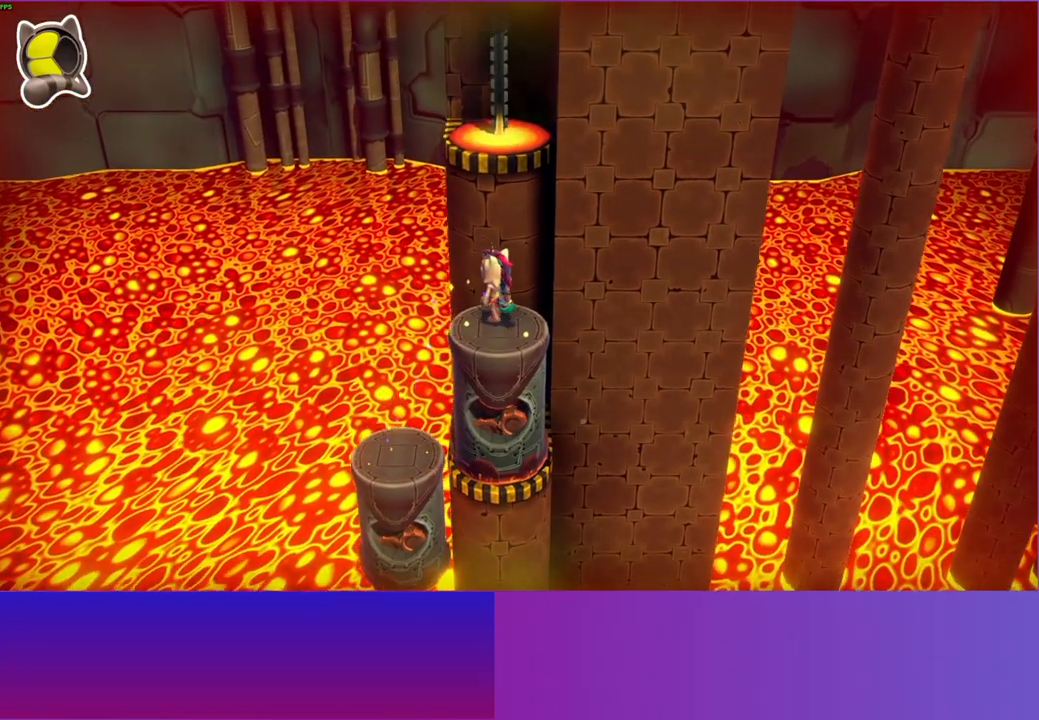
{"buttons": ["A"], "left_stick": "up", "right_stick": "center", "events": [[150, "left_stick", "center"], [367, "left_stick", "up"], [433, "A", "down"]]}
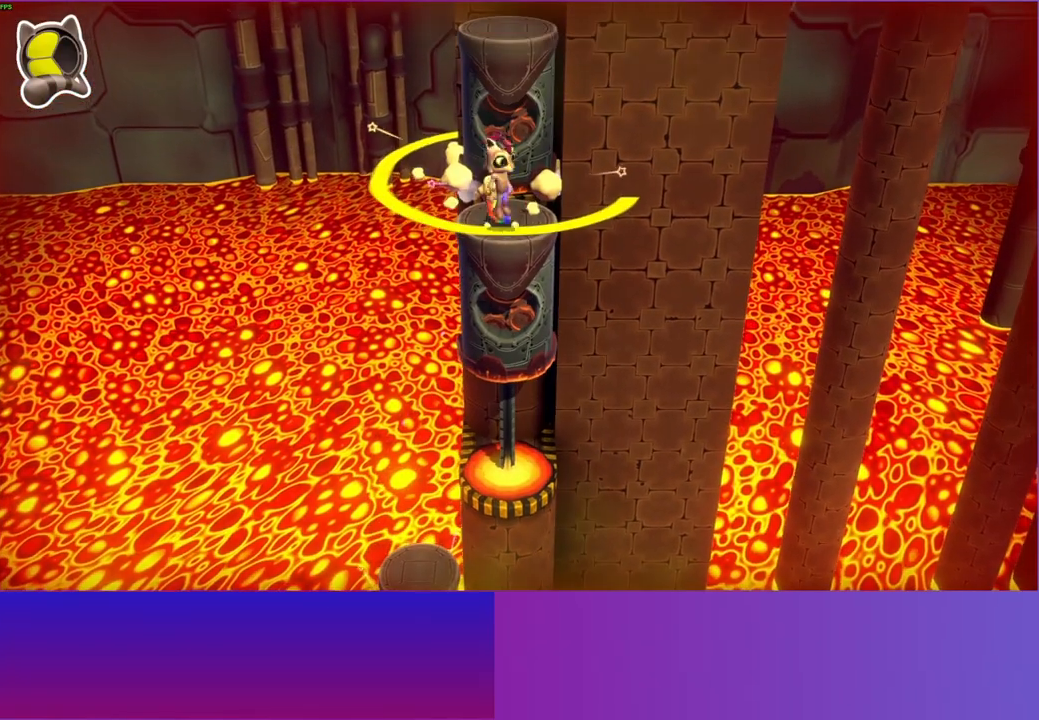
{"buttons": [], "left_stick": "up", "right_stick": "center", "events": [[383, "A", "up"]]}
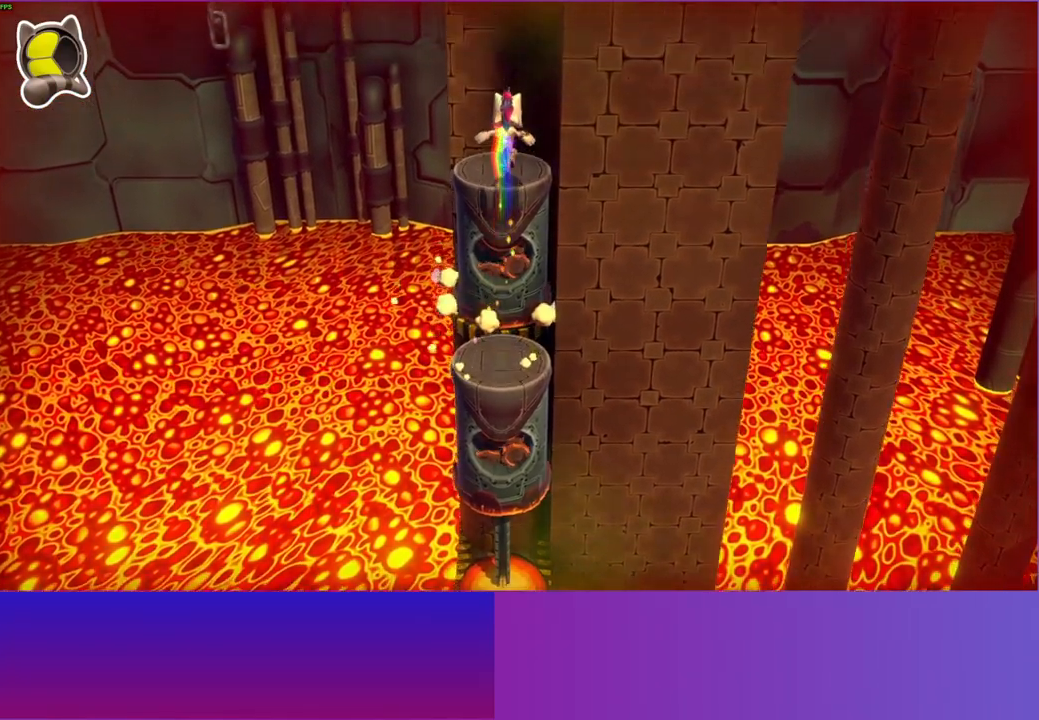
{"buttons": [], "left_stick": "center", "right_stick": "center", "events": [[333, "left_stick", "center"]]}
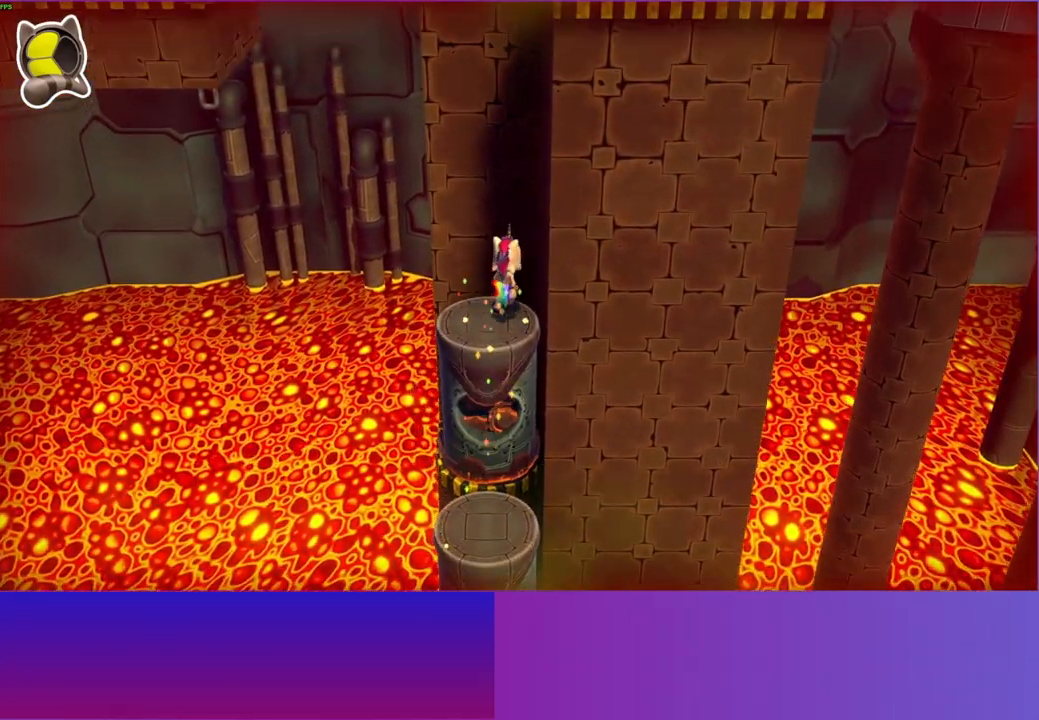
{"buttons": ["A"], "left_stick": "up", "right_stick": "center", "events": [[133, "left_stick", "up"], [433, "A", "down"]]}